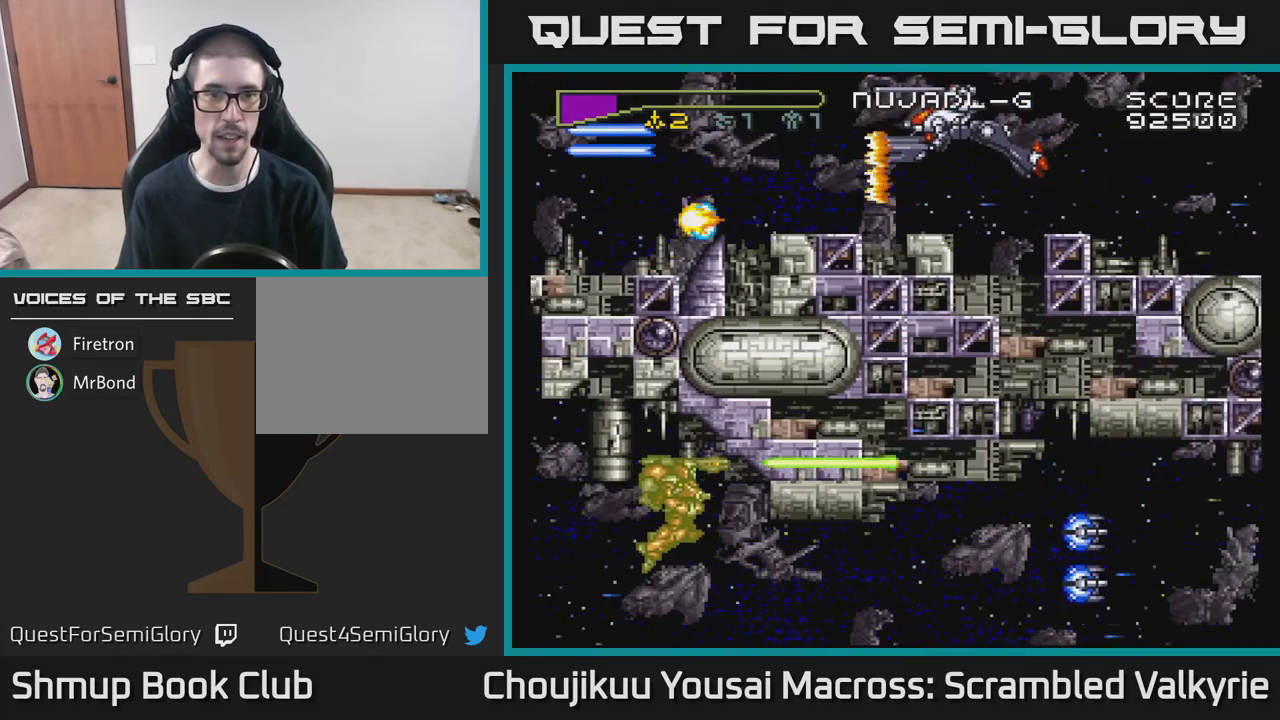
Gameplay with a controller (Xbox layout); each line is a JSON object with the inputs held at the frame after it. "events" lists button and stick changes between this image and that frame as [ms after this image, input, new state], when the widget could be followed in between. Not read: L3 R3 left_stick right_stick.
{"buttons": ["A", "DPAD_LEFT"], "events": [[17, "DPAD_DOWN", "up"], [50, "DPAD_RIGHT", "up"], [50, "DPAD_UP", "down"], [200, "DPAD_UP", "up"], [400, "DPAD_LEFT", "down"]]}
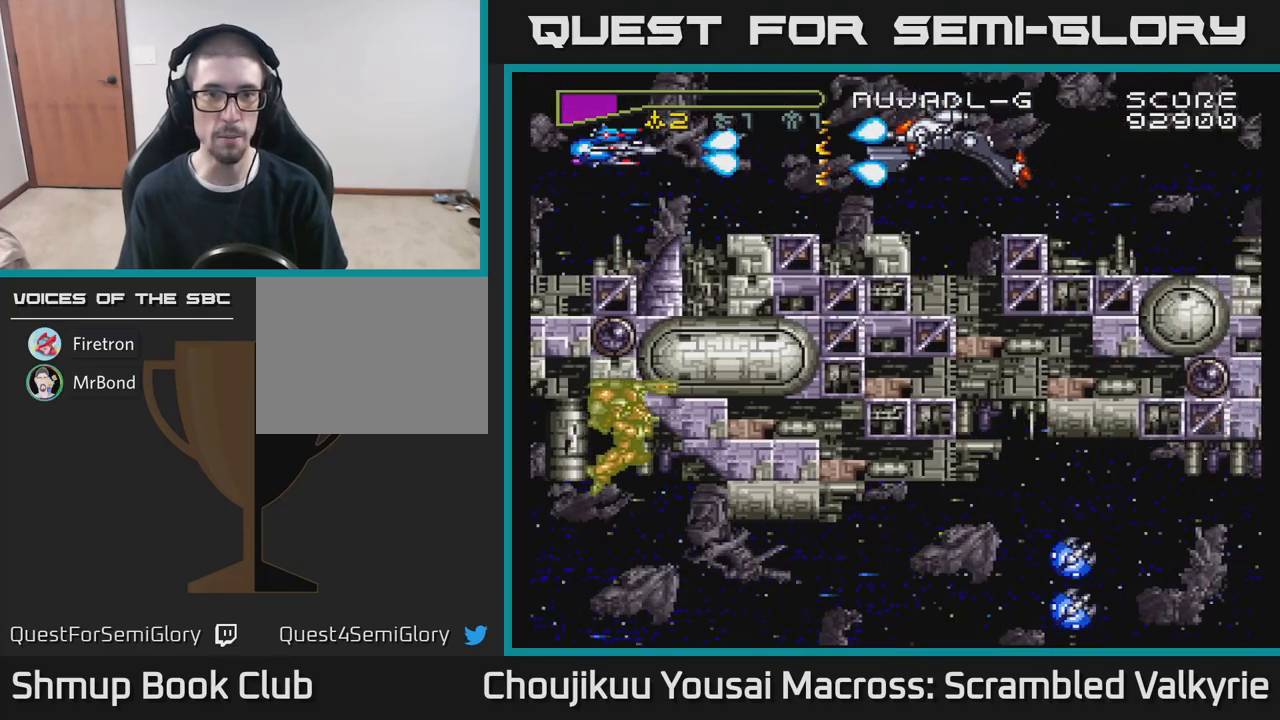
{"buttons": ["A", "DPAD_RIGHT"], "events": [[83, "DPAD_LEFT", "up"], [267, "DPAD_UP", "down"], [333, "DPAD_RIGHT", "down"], [350, "DPAD_UP", "up"]]}
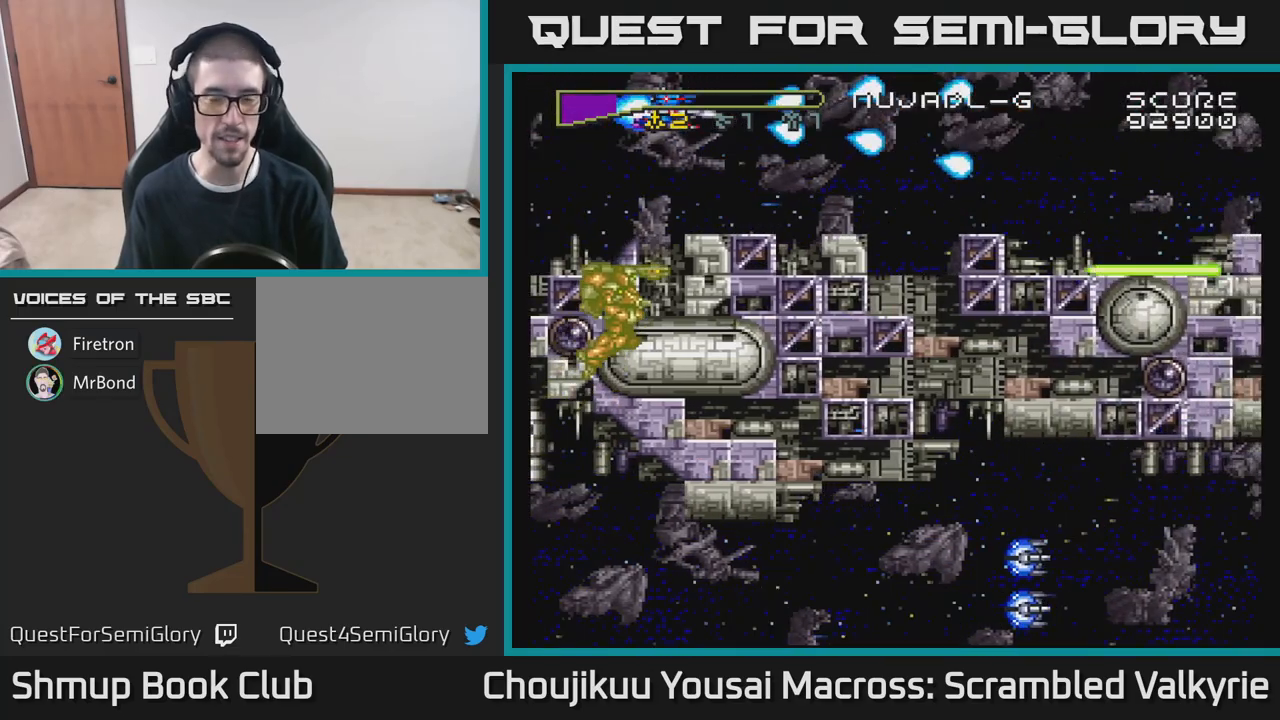
{"buttons": ["A"], "events": [[250, "DPAD_DOWN", "down"], [333, "DPAD_DOWN", "up"], [467, "DPAD_RIGHT", "up"]]}
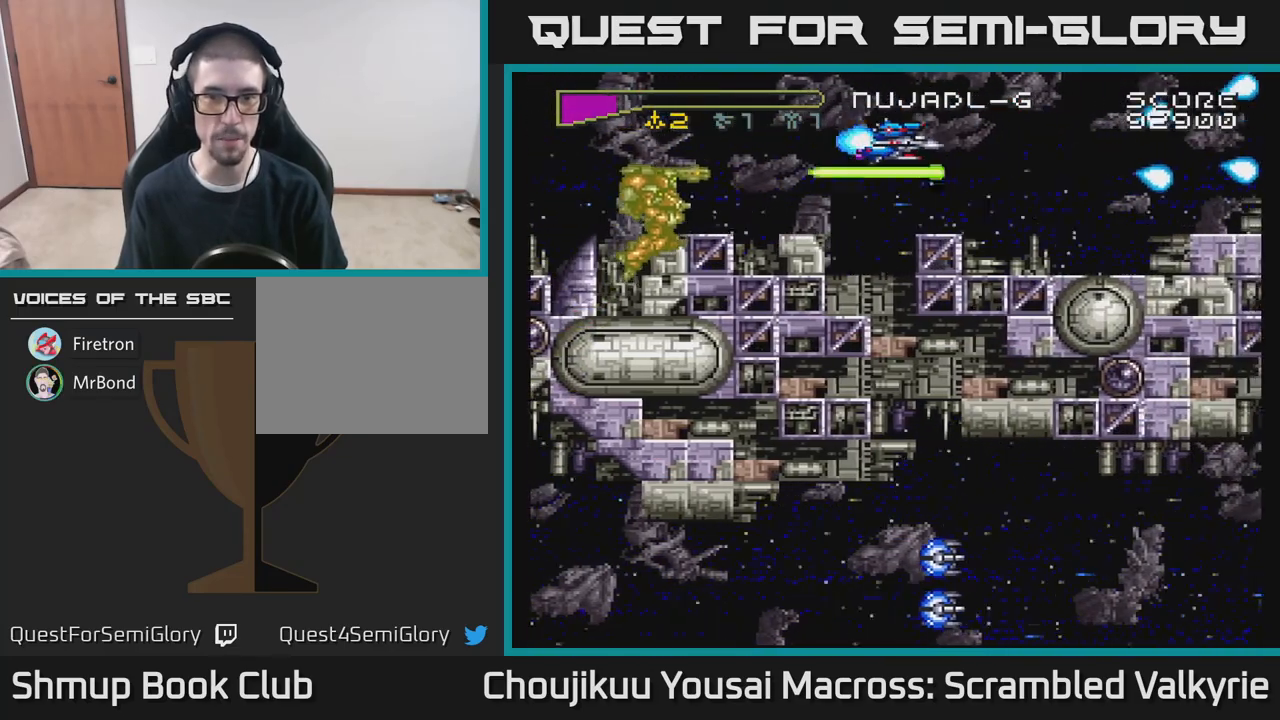
{"buttons": ["A", "DPAD_LEFT"], "events": [[50, "DPAD_LEFT", "down"], [100, "DPAD_DOWN", "down"], [167, "DPAD_LEFT", "up"], [183, "DPAD_DOWN", "up"], [417, "DPAD_LEFT", "down"]]}
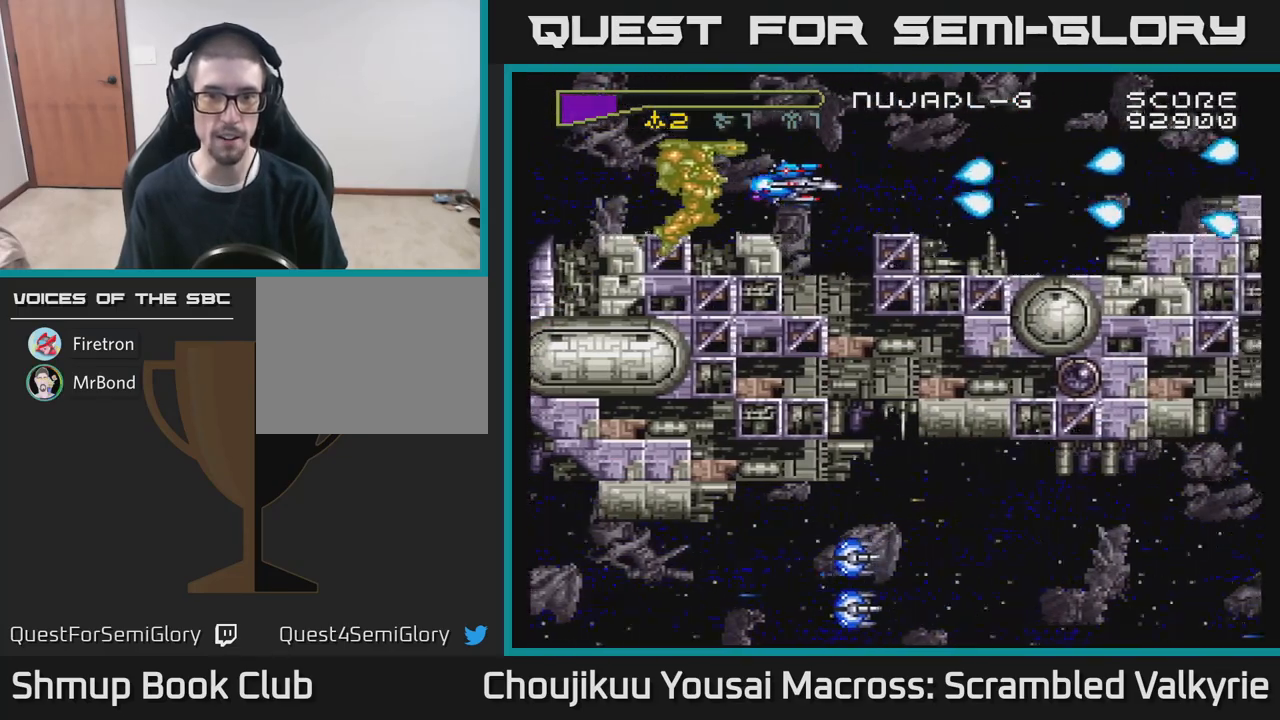
{"buttons": ["A"], "events": [[17, "DPAD_LEFT", "up"]]}
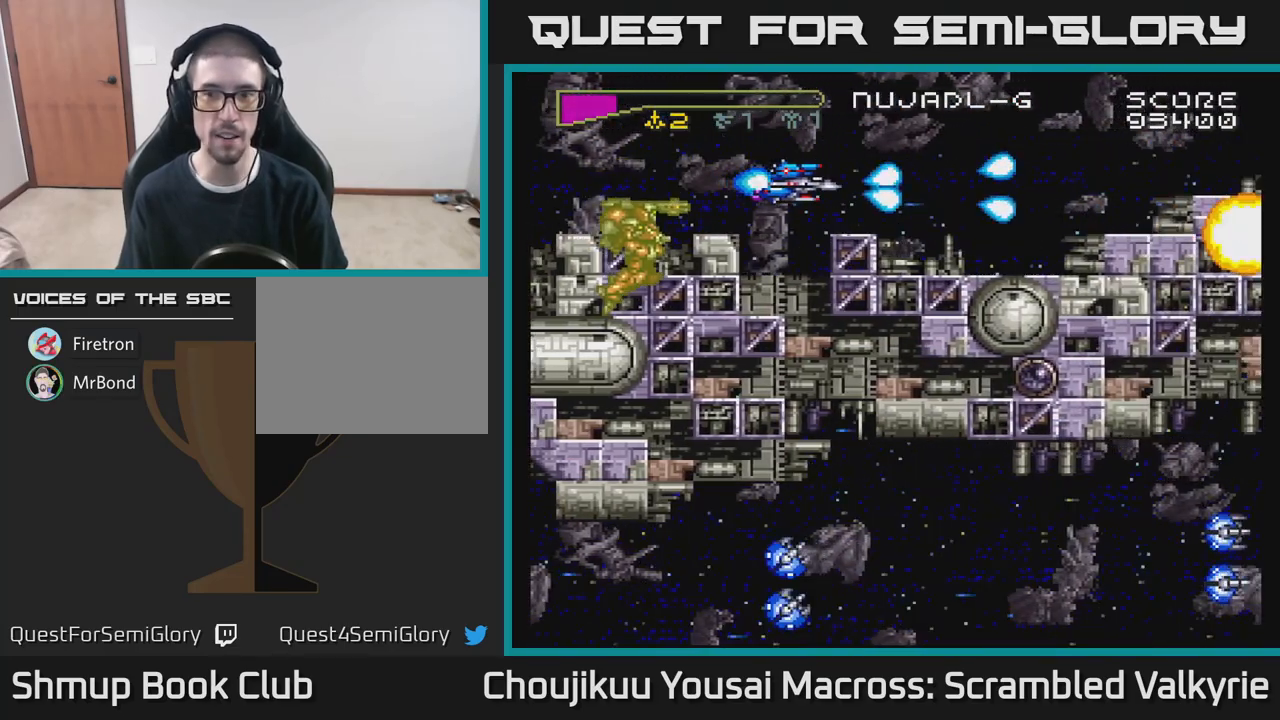
{"buttons": ["A", "X"], "events": [[417, "X", "down"]]}
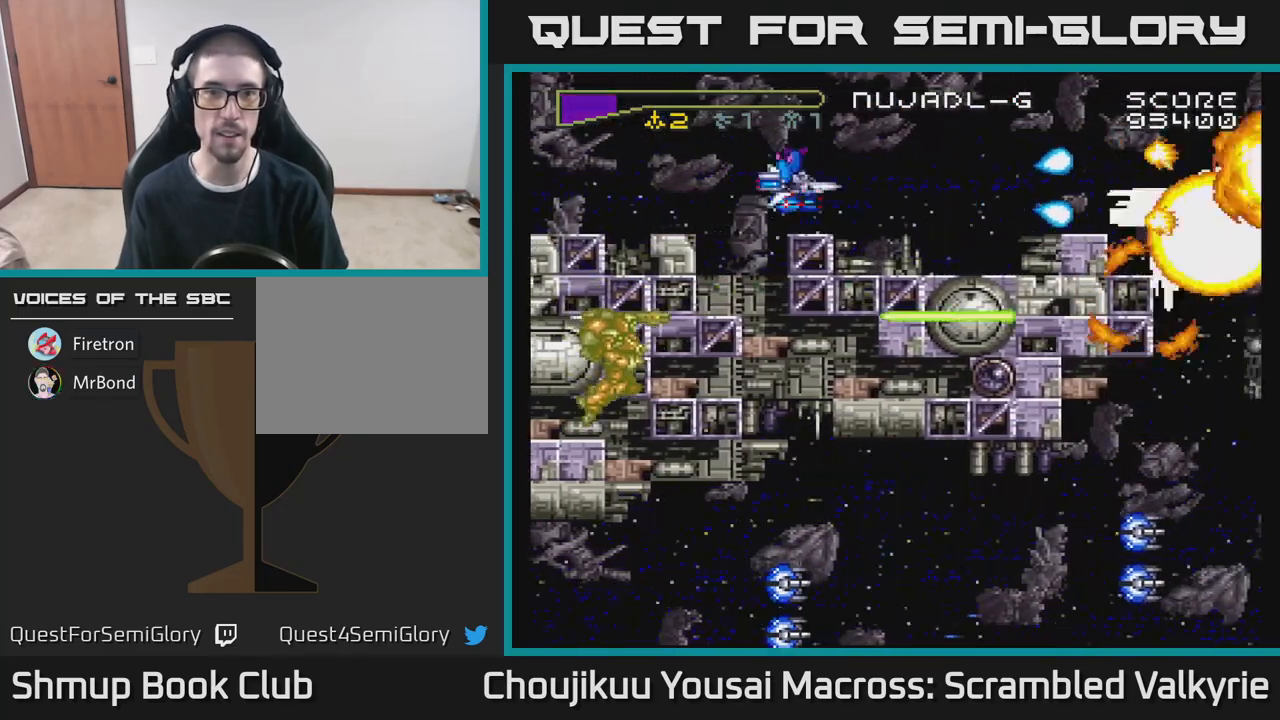
{"buttons": ["A", "DPAD_LEFT"], "events": [[50, "X", "up"], [350, "DPAD_LEFT", "down"]]}
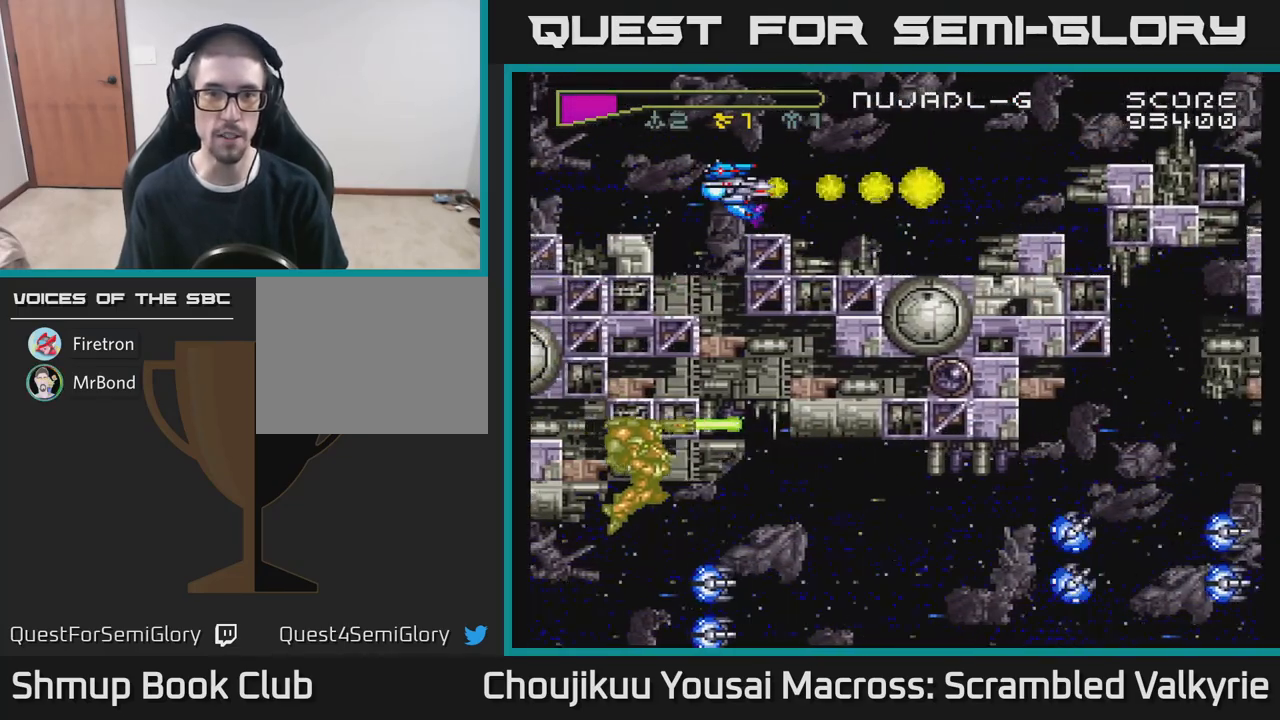
{"buttons": ["A"], "events": [[83, "DPAD_LEFT", "up"], [183, "X", "down"], [283, "X", "up"]]}
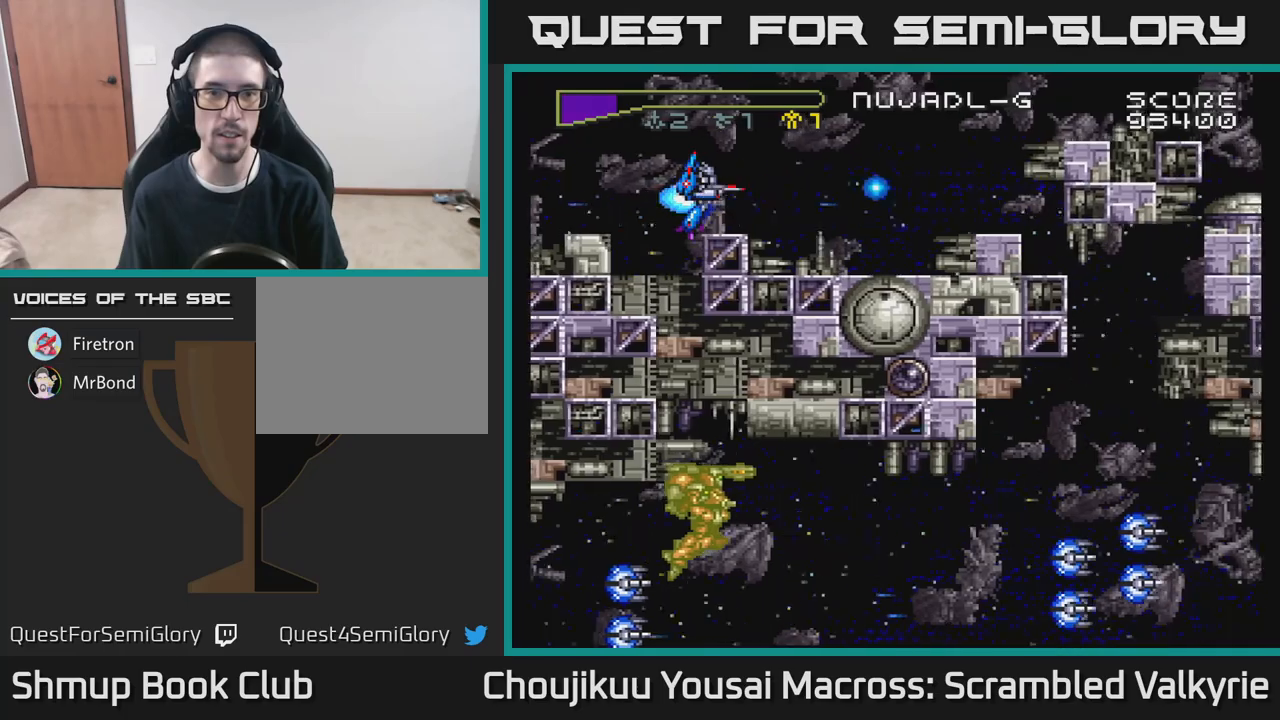
{"buttons": ["A"], "events": [[67, "DPAD_LEFT", "down"], [133, "DPAD_LEFT", "up"]]}
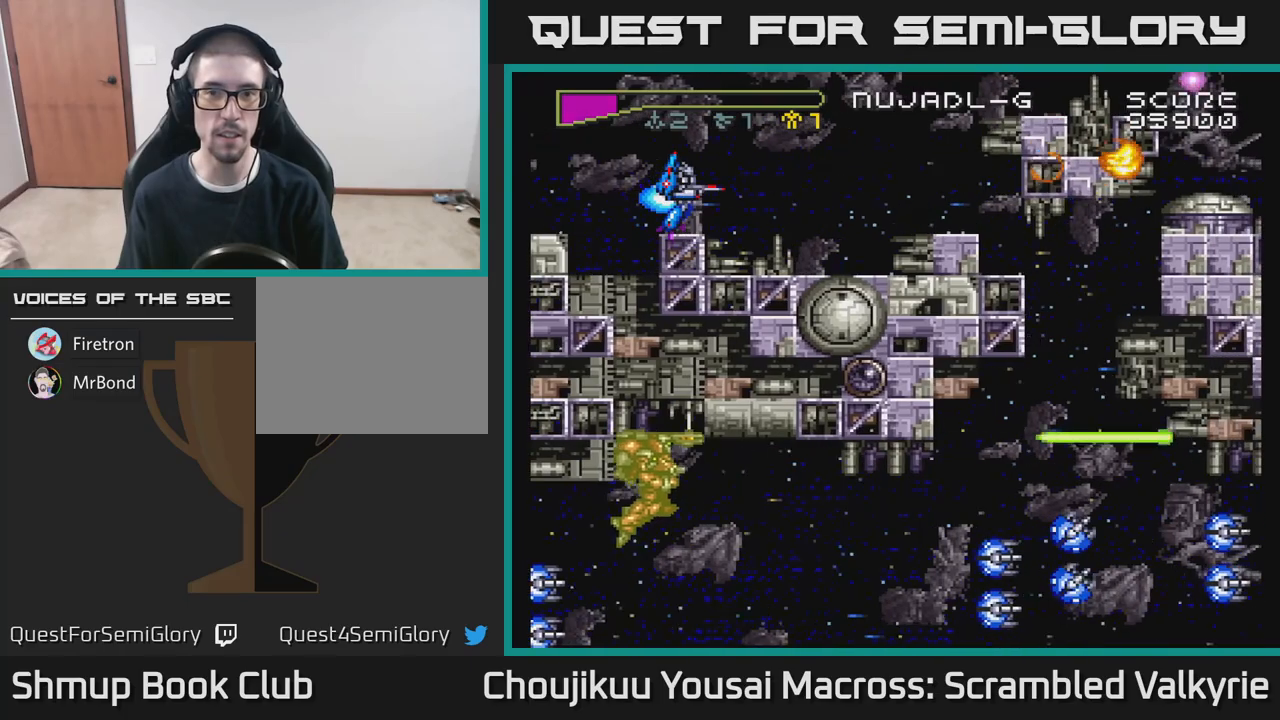
{"buttons": ["A", "DPAD_UP", "DPAD_RIGHT"], "events": [[100, "DPAD_UP", "down"], [150, "DPAD_RIGHT", "down"], [183, "DPAD_UP", "up"], [500, "DPAD_UP", "down"]]}
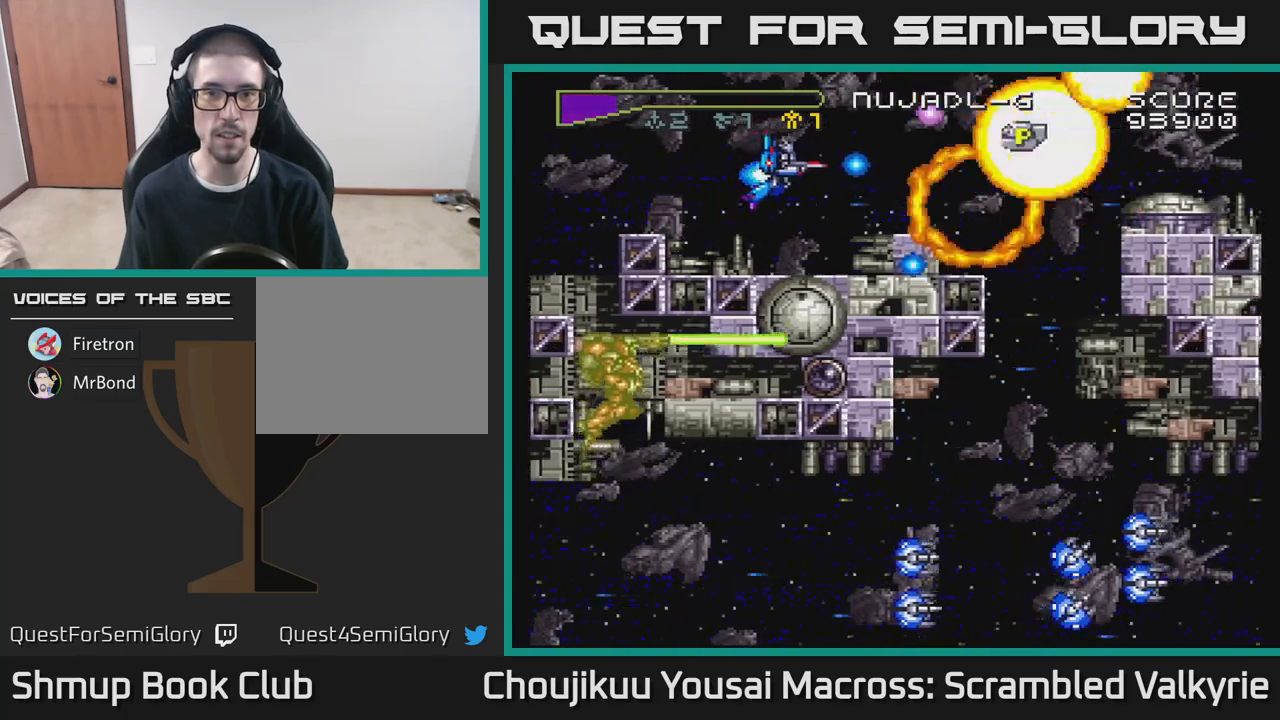
{"buttons": ["A", "DPAD_RIGHT"], "events": [[33, "DPAD_RIGHT", "up"], [100, "DPAD_UP", "up"], [150, "DPAD_RIGHT", "down"], [233, "DPAD_RIGHT", "up"], [250, "DPAD_RIGHT", "down"]]}
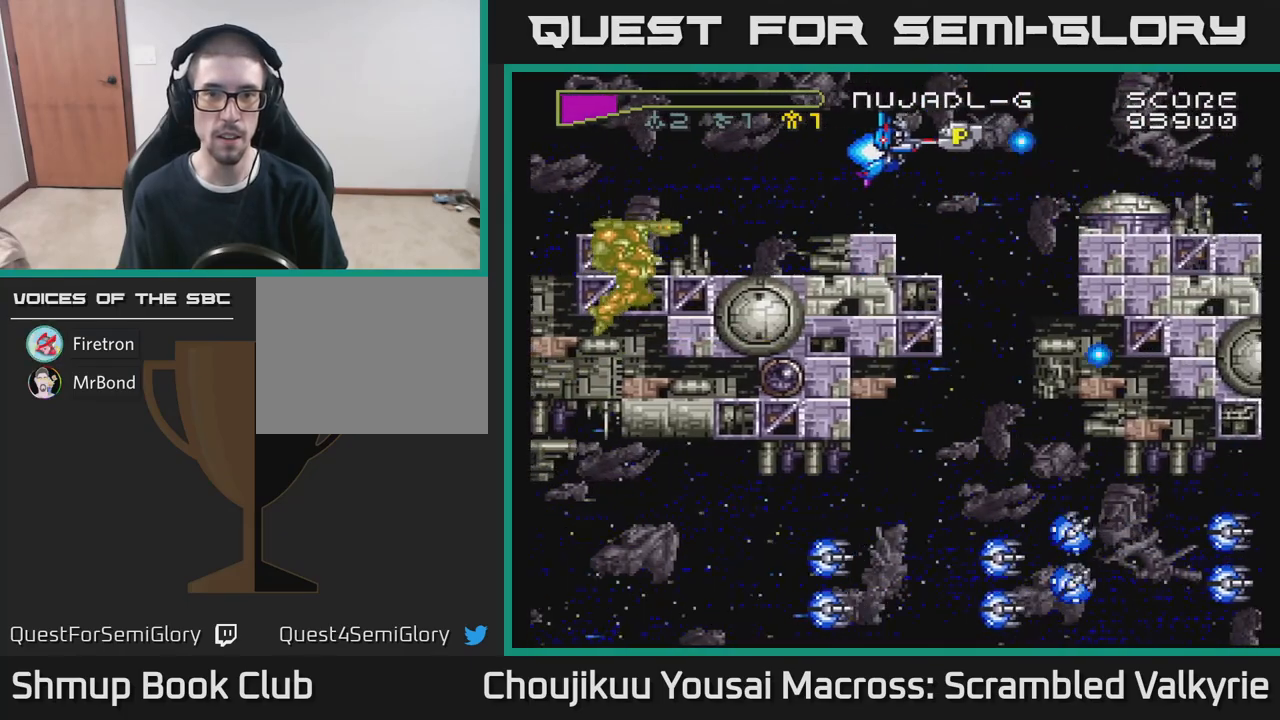
{"buttons": ["A", "DPAD_DOWN"], "events": [[183, "DPAD_DOWN", "down"], [283, "DPAD_RIGHT", "up"], [400, "DPAD_DOWN", "up"], [467, "DPAD_DOWN", "down"]]}
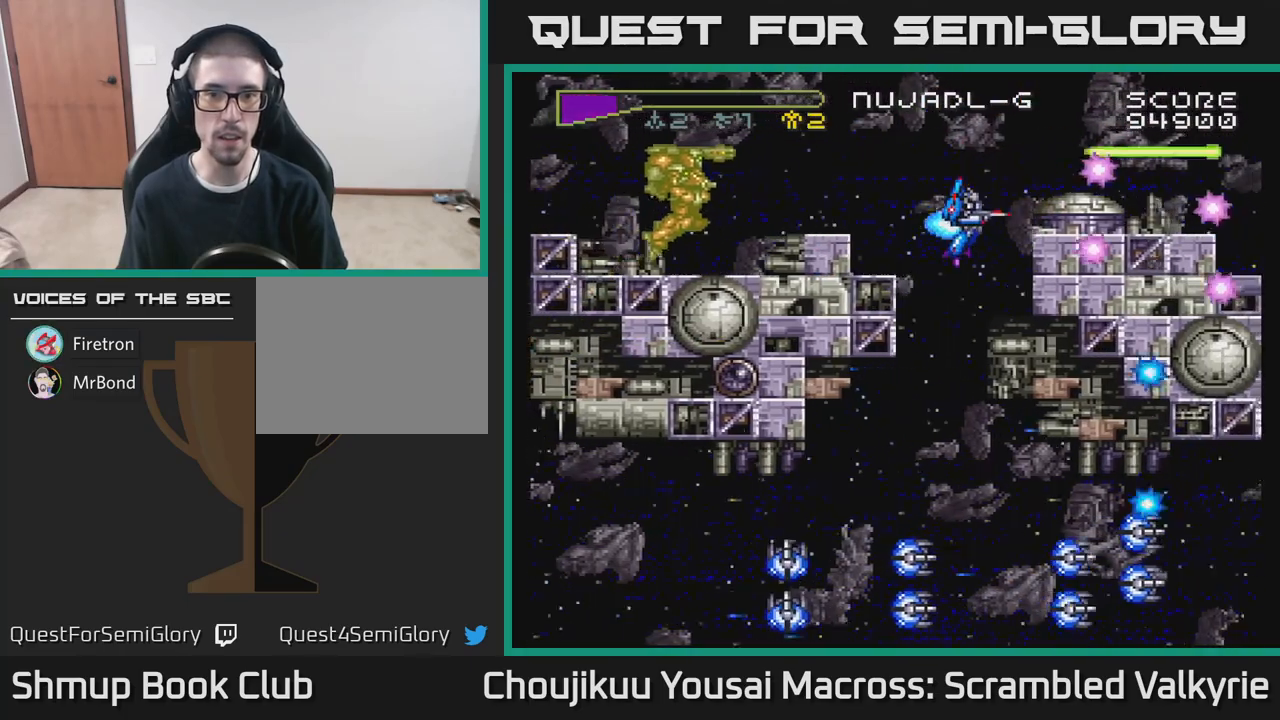
{"buttons": ["A", "DPAD_DOWN", "DPAD_LEFT"], "events": [[150, "DPAD_LEFT", "down"], [367, "DPAD_LEFT", "up"], [433, "DPAD_RIGHT", "down"], [450, "DPAD_RIGHT", "up"], [483, "DPAD_LEFT", "down"]]}
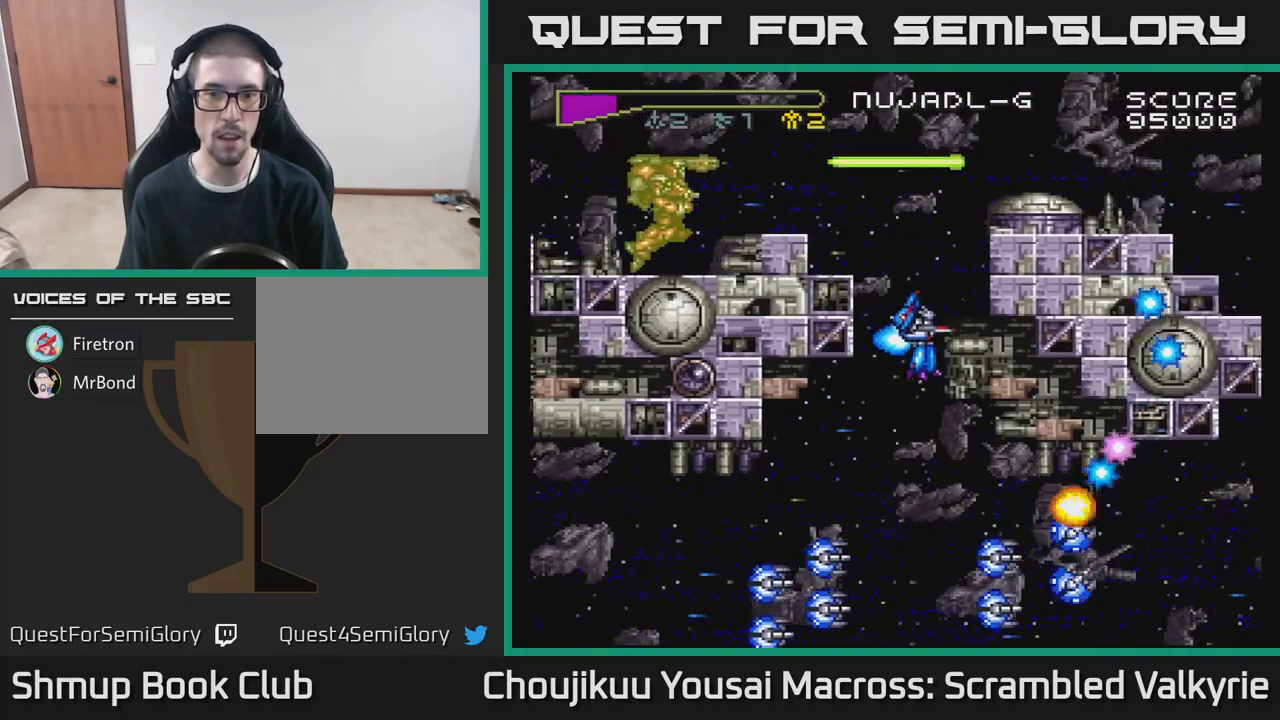
{"buttons": ["A", "DPAD_DOWN", "DPAD_LEFT"], "events": []}
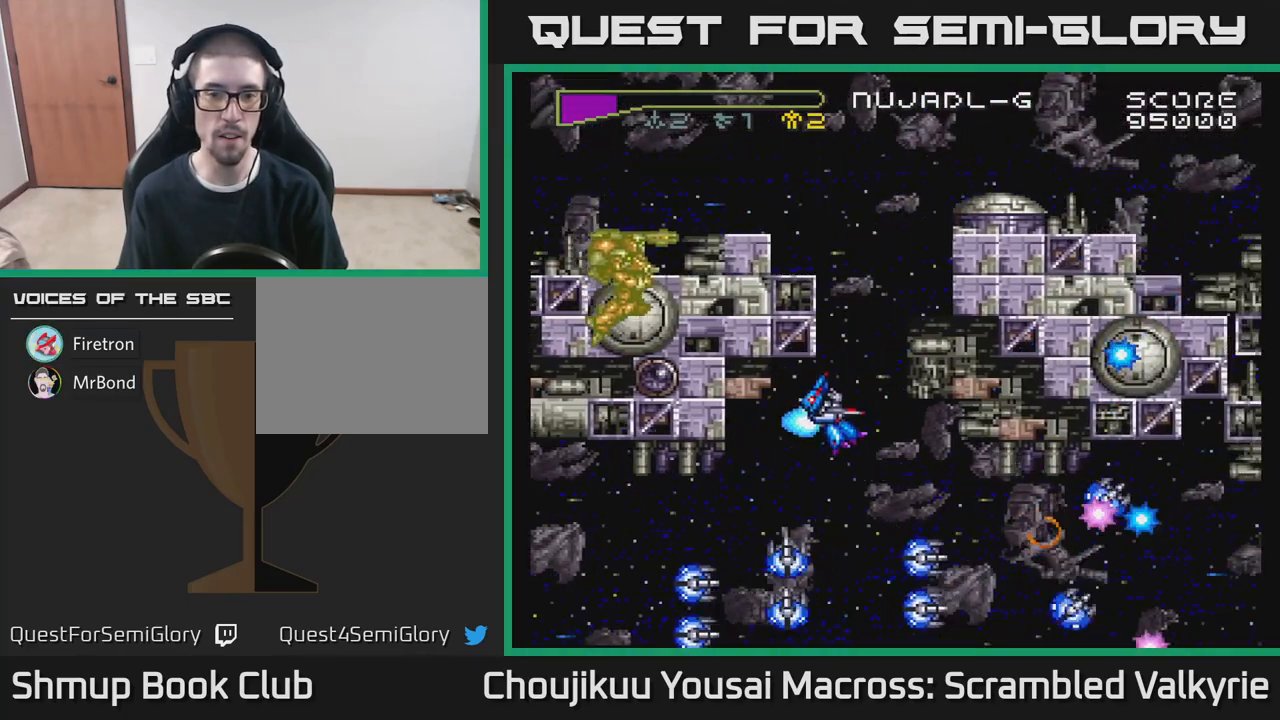
{"buttons": ["A", "DPAD_DOWN", "DPAD_LEFT"], "events": [[17, "DPAD_LEFT", "up"], [150, "DPAD_LEFT", "down"], [167, "DPAD_DOWN", "up"], [300, "DPAD_DOWN", "down"]]}
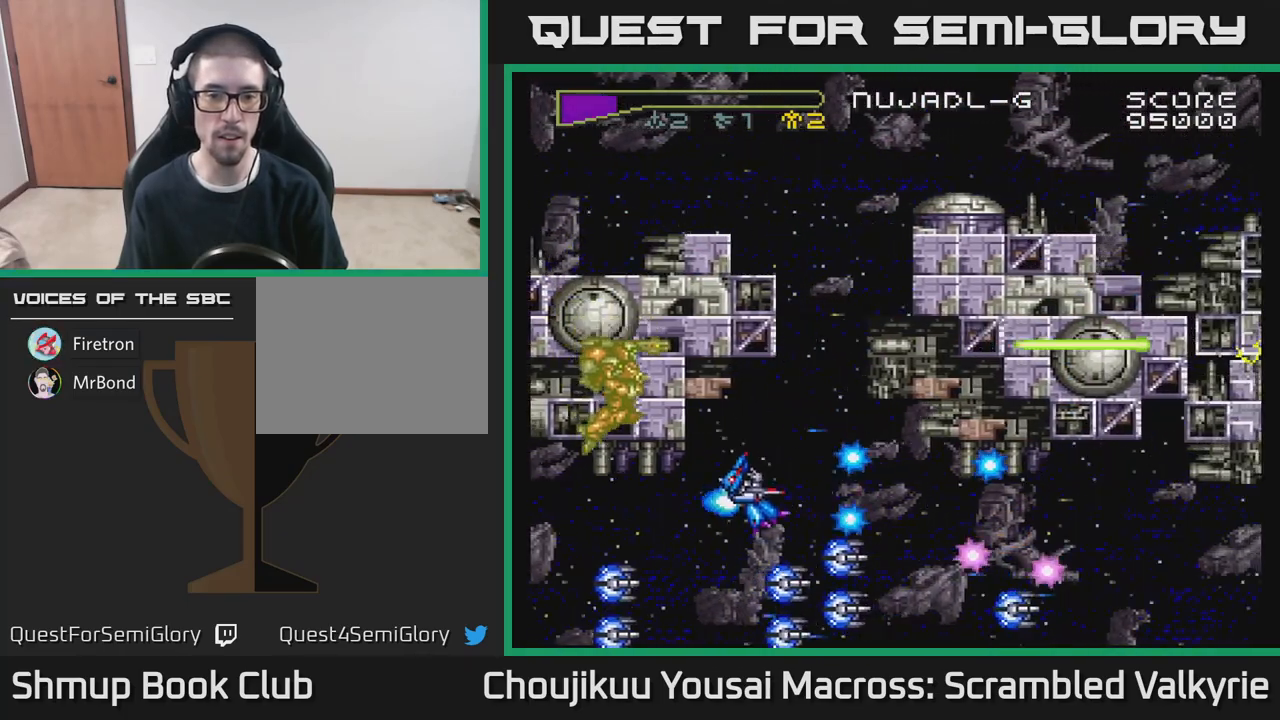
{"buttons": ["A", "DPAD_LEFT"], "events": [[17, "DPAD_DOWN", "up"], [183, "DPAD_DOWN", "down"], [367, "DPAD_DOWN", "up"]]}
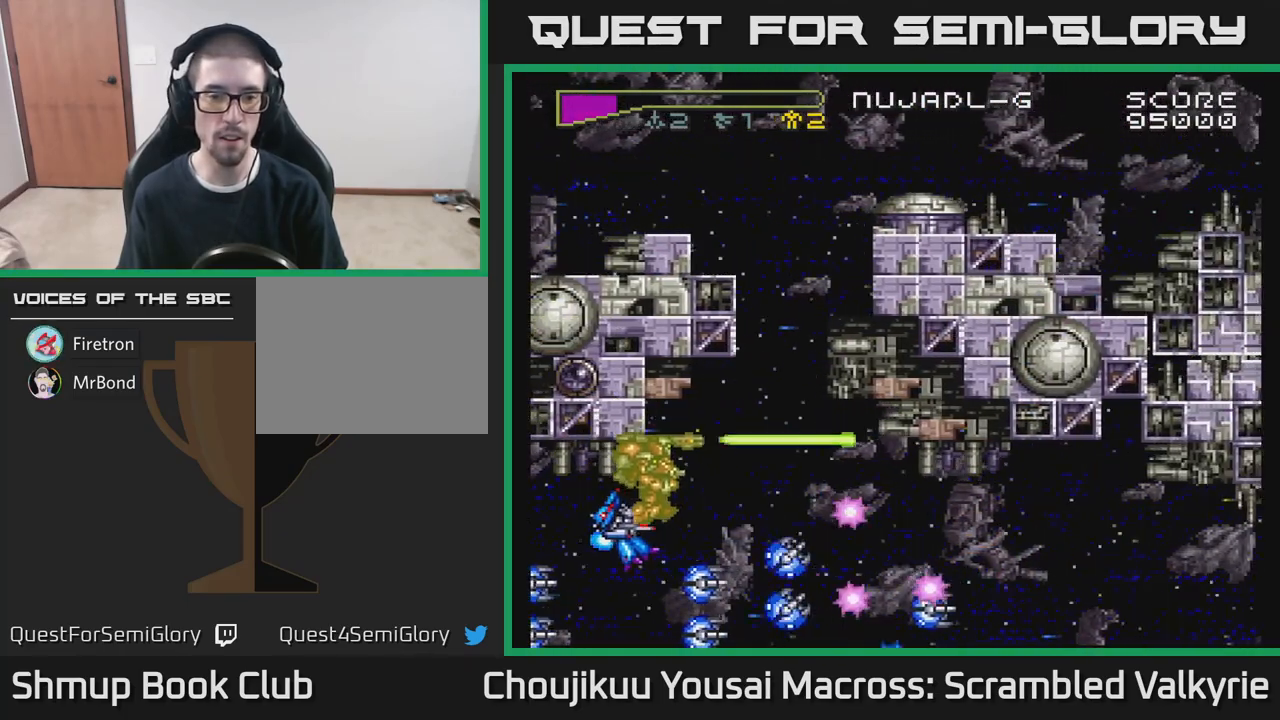
{"buttons": ["A", "DPAD_UP"], "events": [[100, "DPAD_DOWN", "down"], [183, "DPAD_LEFT", "up"], [233, "DPAD_DOWN", "up"], [317, "DPAD_LEFT", "down"], [350, "DPAD_UP", "down"], [450, "DPAD_LEFT", "up"]]}
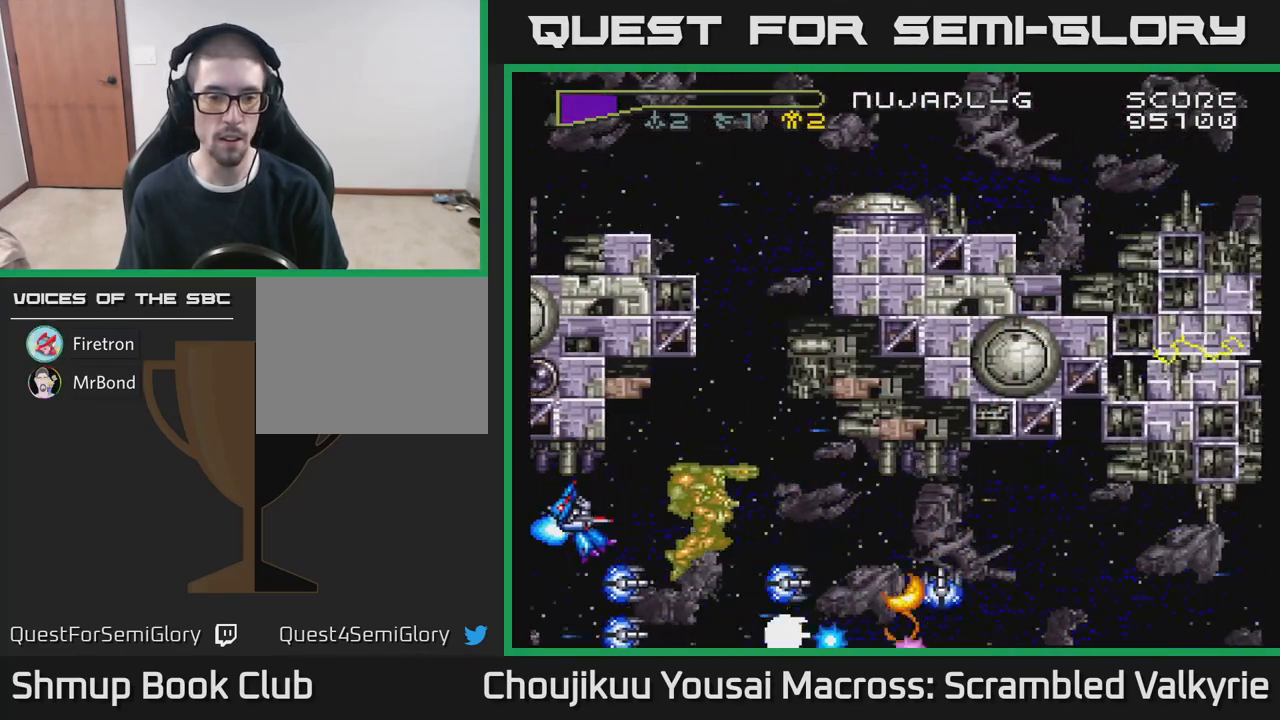
{"buttons": ["A", "DPAD_UP", "DPAD_RIGHT"], "events": [[50, "DPAD_UP", "up"], [100, "DPAD_DOWN", "down"], [100, "DPAD_RIGHT", "down"], [133, "DPAD_DOWN", "up"], [350, "DPAD_UP", "down"]]}
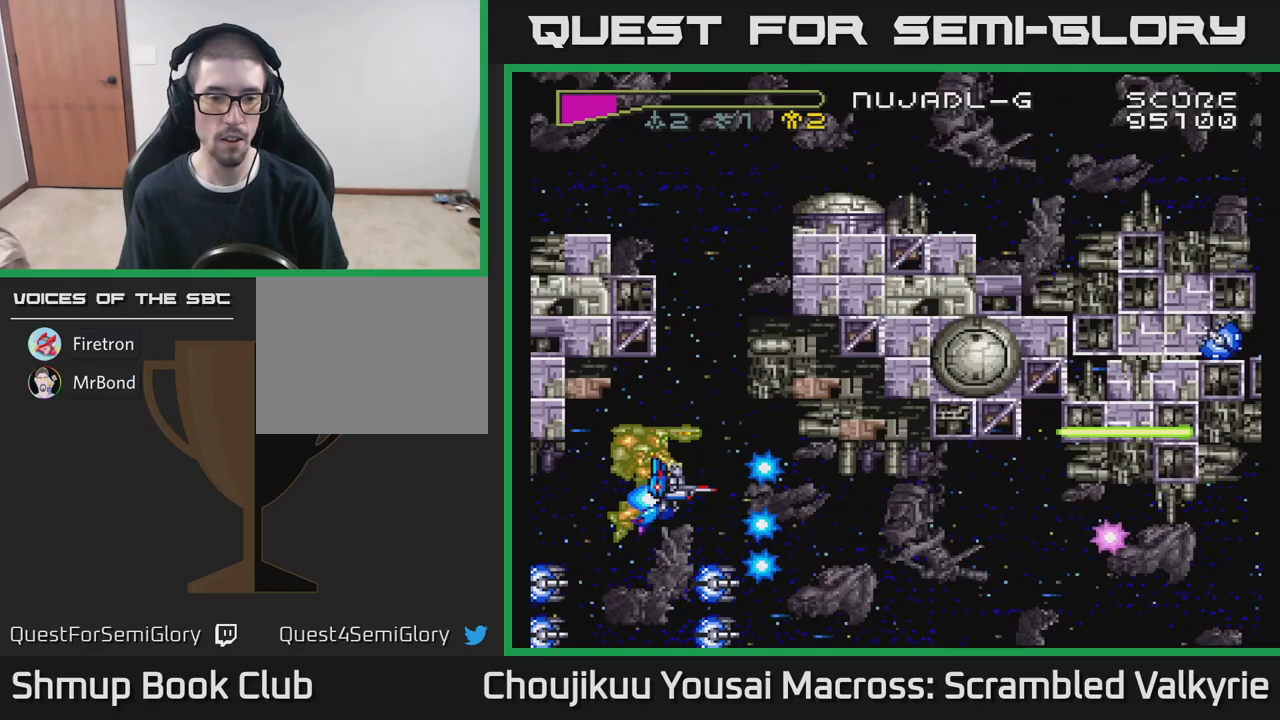
{"buttons": ["A"], "events": [[17, "DPAD_UP", "up"], [50, "DPAD_RIGHT", "up"], [100, "DPAD_LEFT", "down"], [217, "DPAD_LEFT", "up"], [333, "DPAD_RIGHT", "down"], [450, "DPAD_RIGHT", "up"]]}
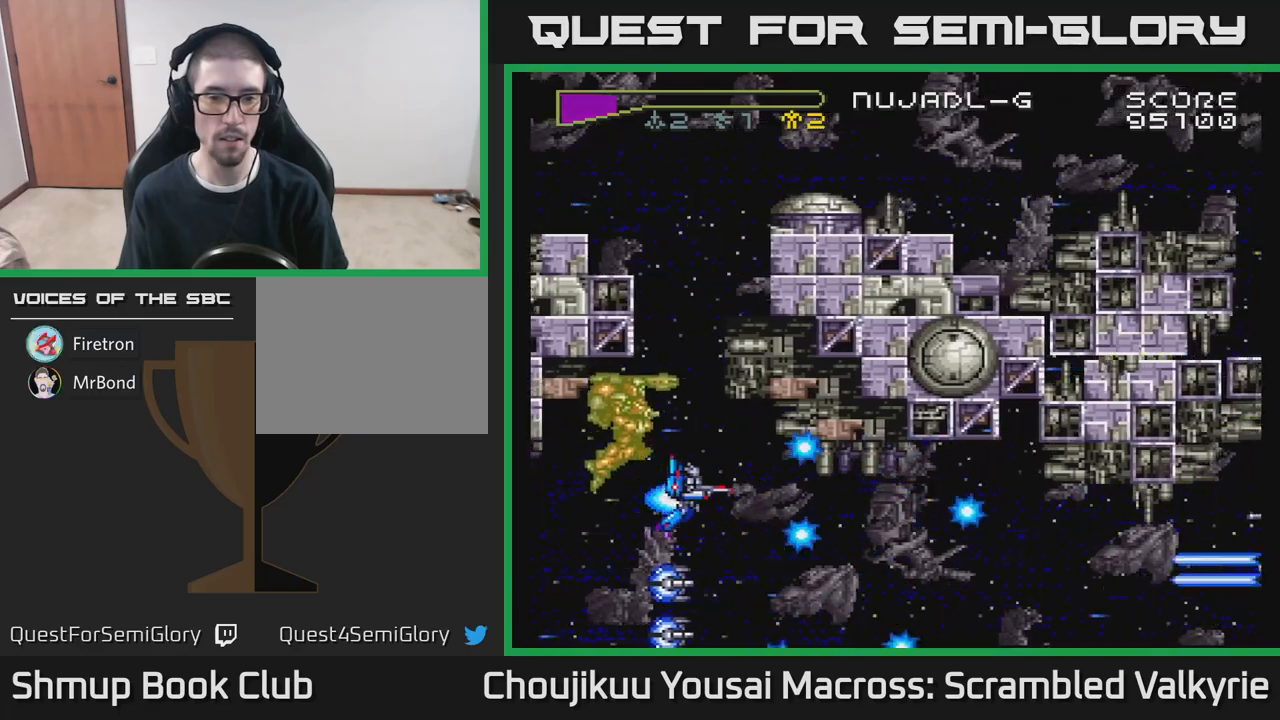
{"buttons": ["A", "DPAD_RIGHT"], "events": [[150, "DPAD_RIGHT", "down"], [200, "DPAD_DOWN", "down"], [500, "DPAD_DOWN", "up"]]}
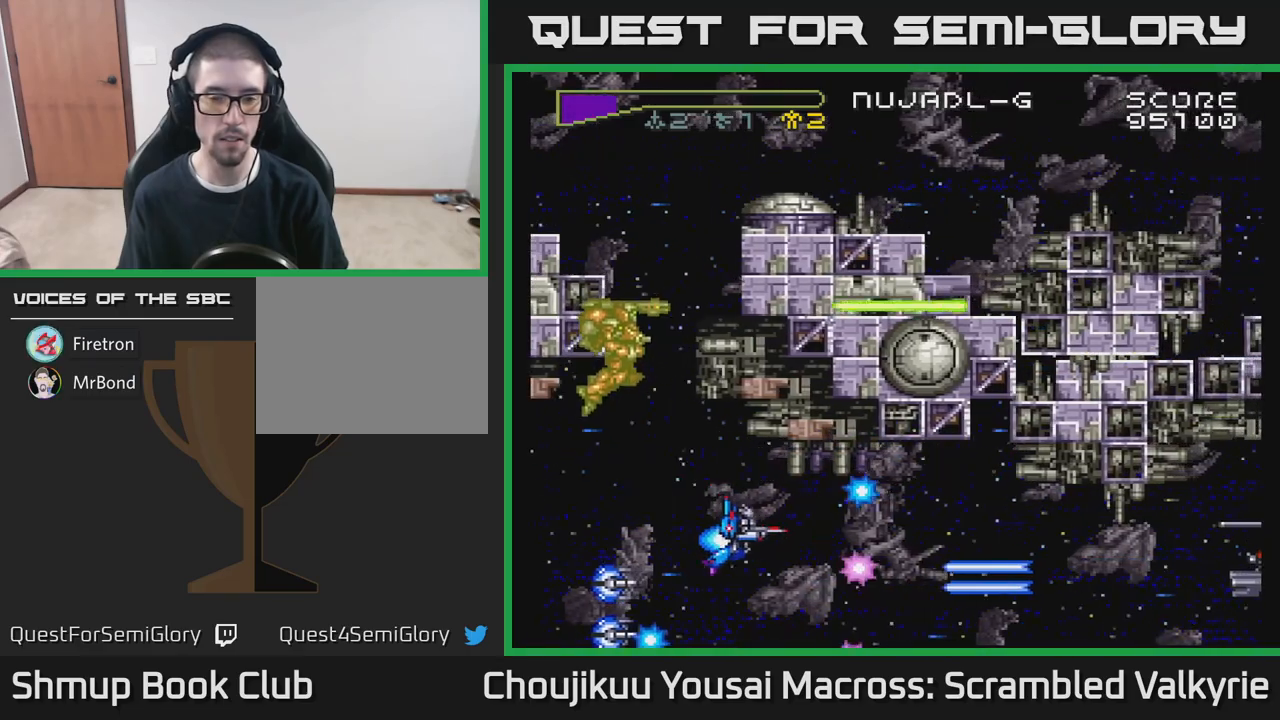
{"buttons": ["A", "DPAD_RIGHT"], "events": [[133, "DPAD_RIGHT", "up"], [133, "DPAD_UP", "down"], [200, "DPAD_UP", "up"], [483, "DPAD_RIGHT", "down"]]}
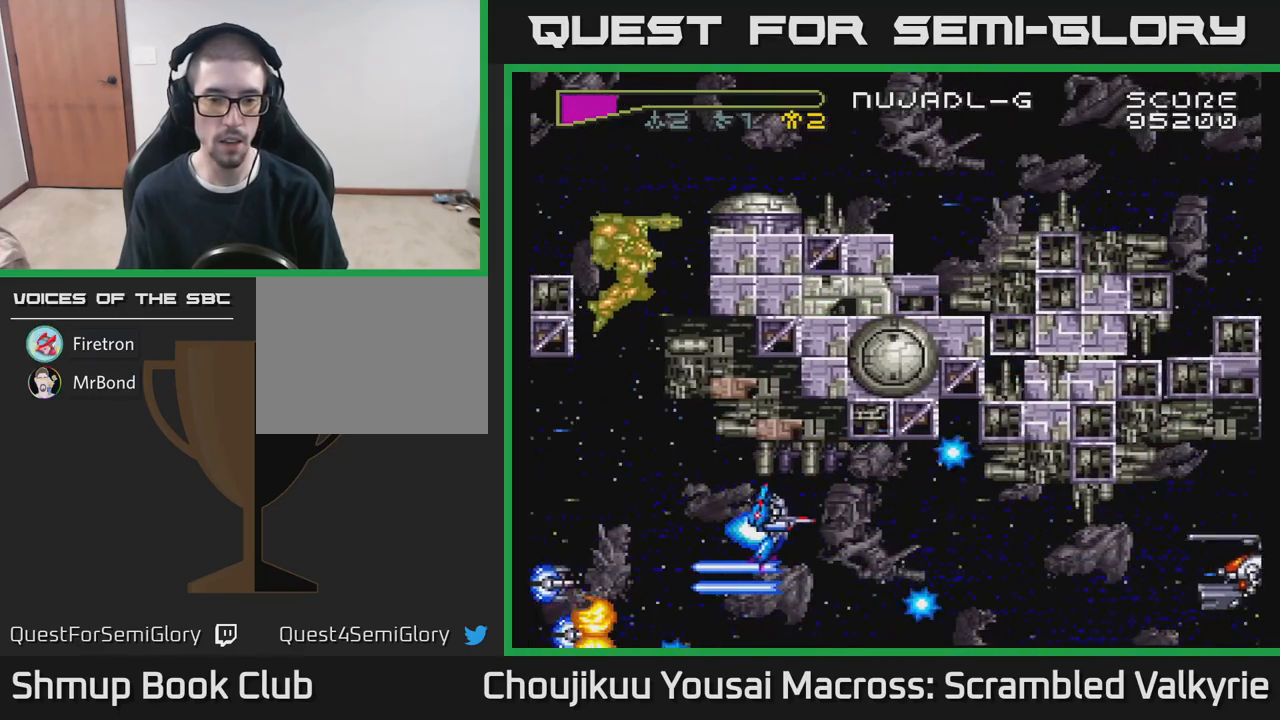
{"buttons": ["A", "DPAD_RIGHT"], "events": [[267, "DPAD_DOWN", "down"], [417, "DPAD_DOWN", "up"]]}
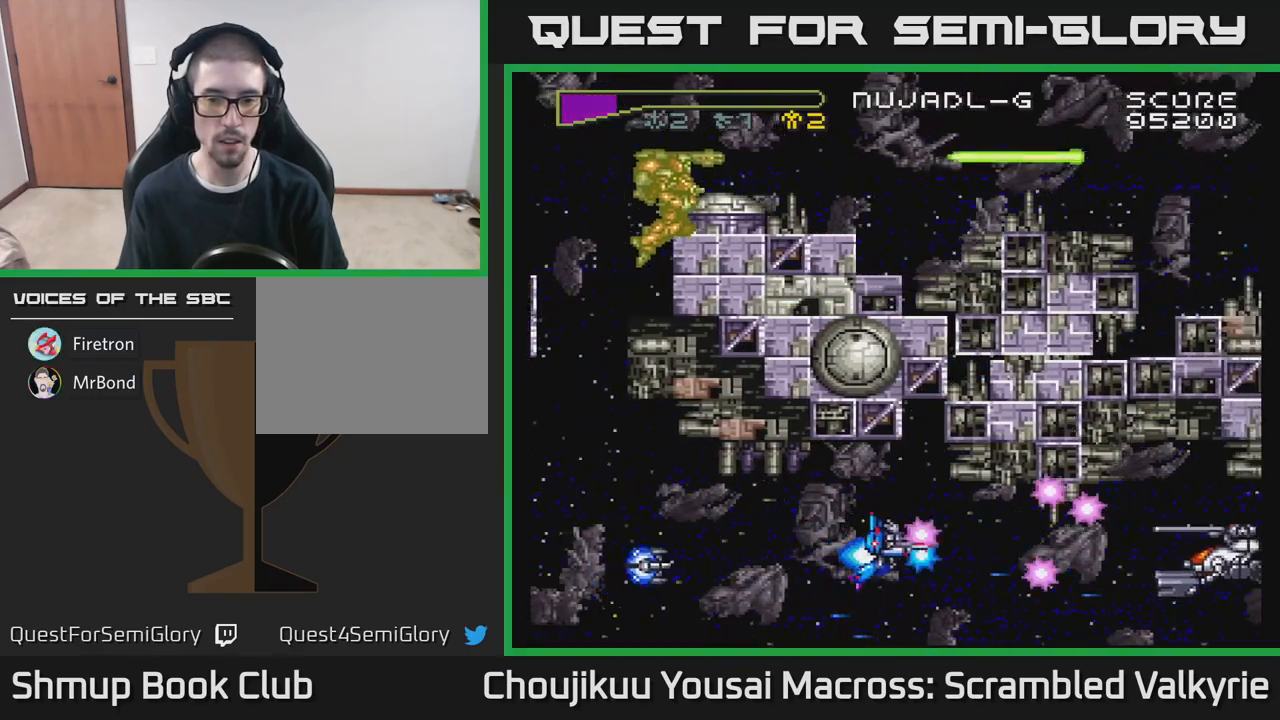
{"buttons": ["A", "DPAD_UP", "DPAD_LEFT"], "events": [[17, "DPAD_RIGHT", "up"], [150, "DPAD_LEFT", "down"], [200, "DPAD_DOWN", "down"], [233, "DPAD_LEFT", "up"], [300, "DPAD_LEFT", "down"], [333, "DPAD_DOWN", "up"], [400, "DPAD_UP", "down"]]}
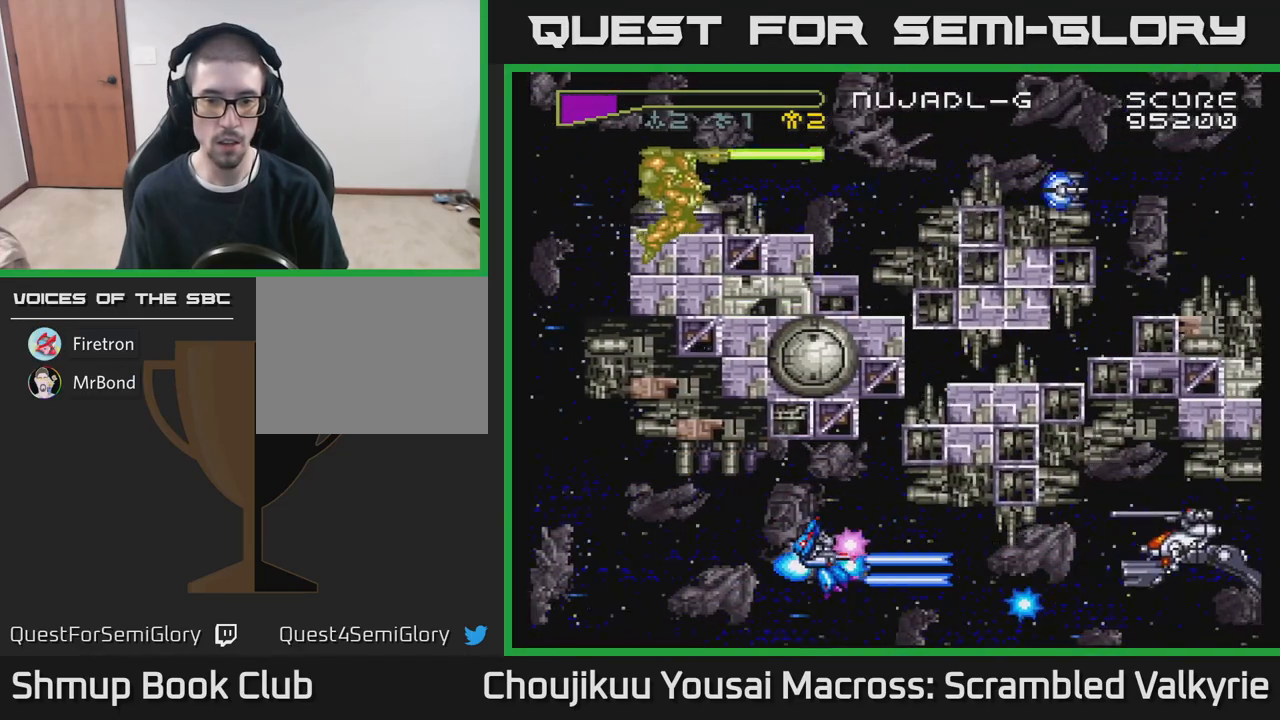
{"buttons": ["A"], "events": [[350, "DPAD_LEFT", "up"], [400, "DPAD_UP", "up"]]}
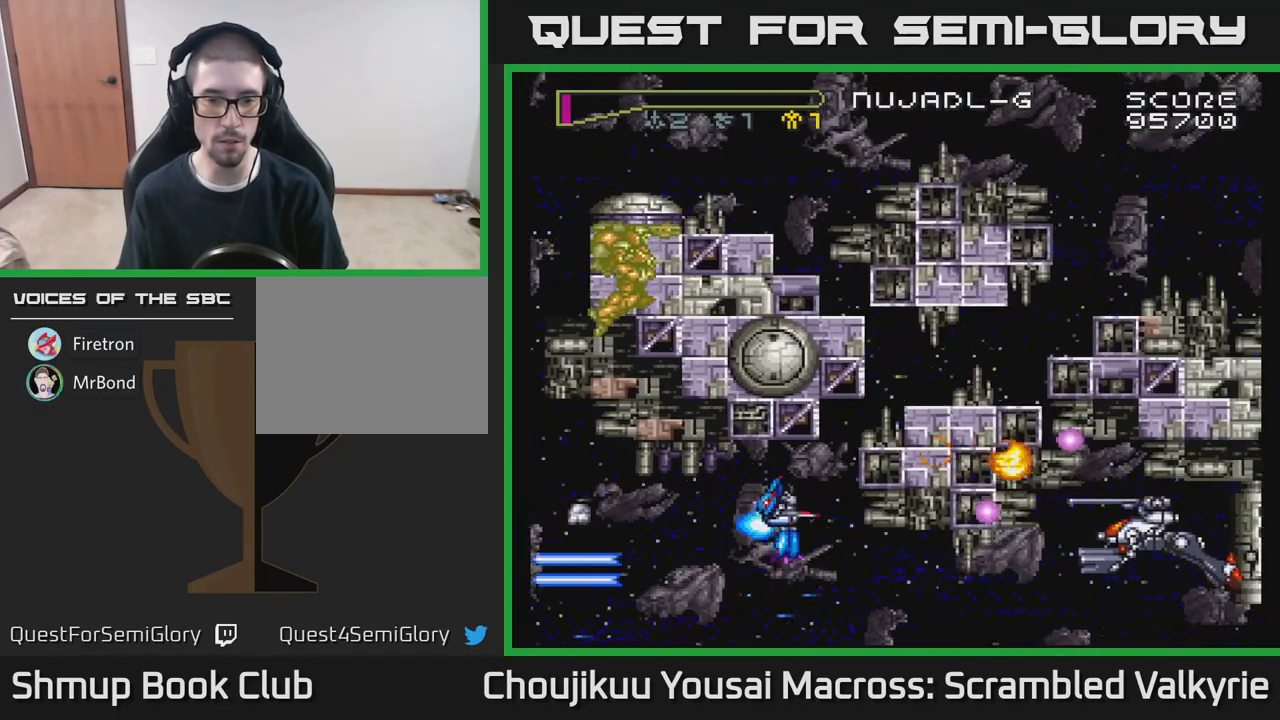
{"buttons": ["A"], "events": [[150, "DPAD_LEFT", "down"], [350, "DPAD_LEFT", "up"]]}
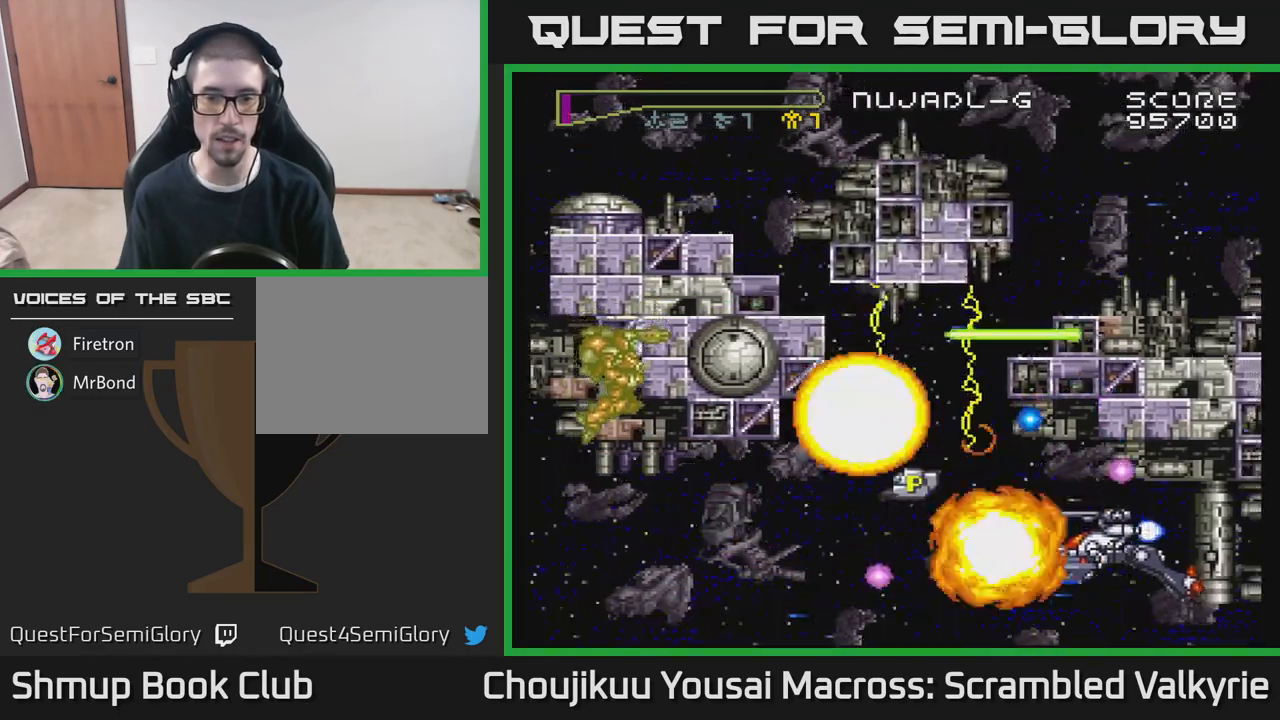
{"buttons": ["A", "DPAD_RIGHT"], "events": [[17, "DPAD_UP", "down"], [117, "DPAD_UP", "up"], [133, "DPAD_RIGHT", "down"]]}
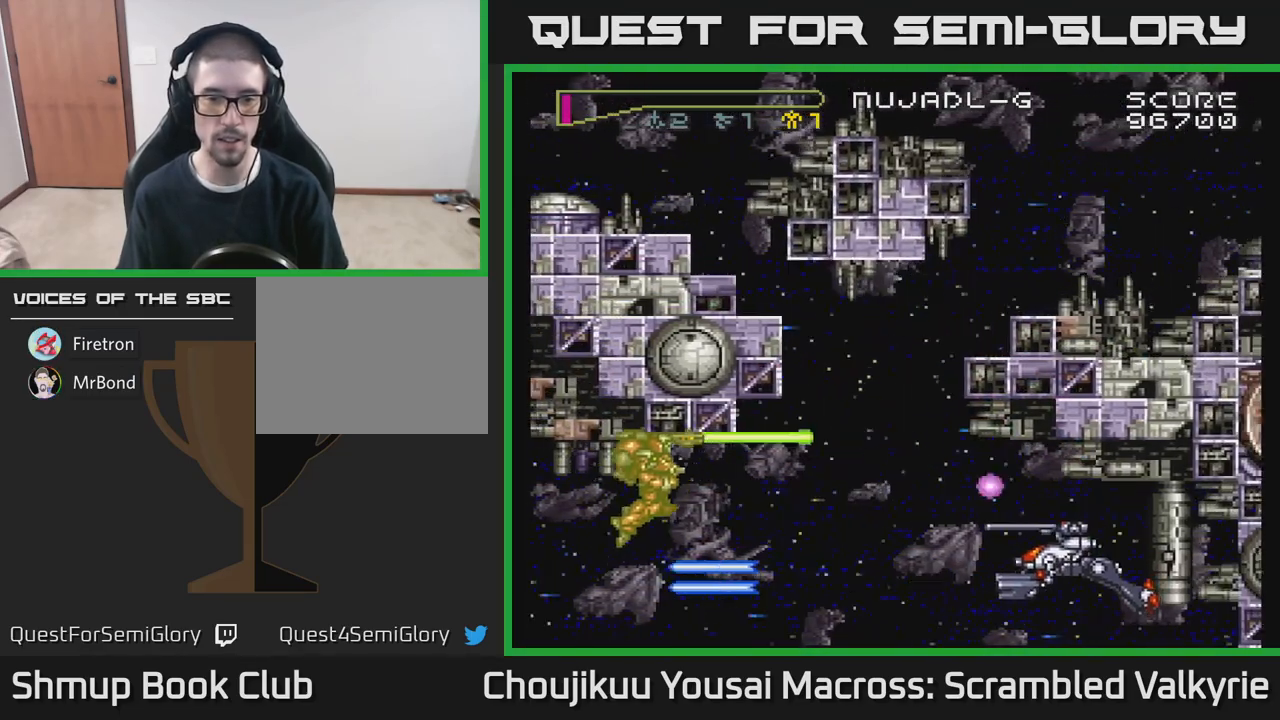
{"buttons": ["A", "DPAD_LEFT"], "events": [[17, "DPAD_DOWN", "down"], [33, "DPAD_RIGHT", "up"], [217, "DPAD_LEFT", "down"], [267, "DPAD_DOWN", "up"]]}
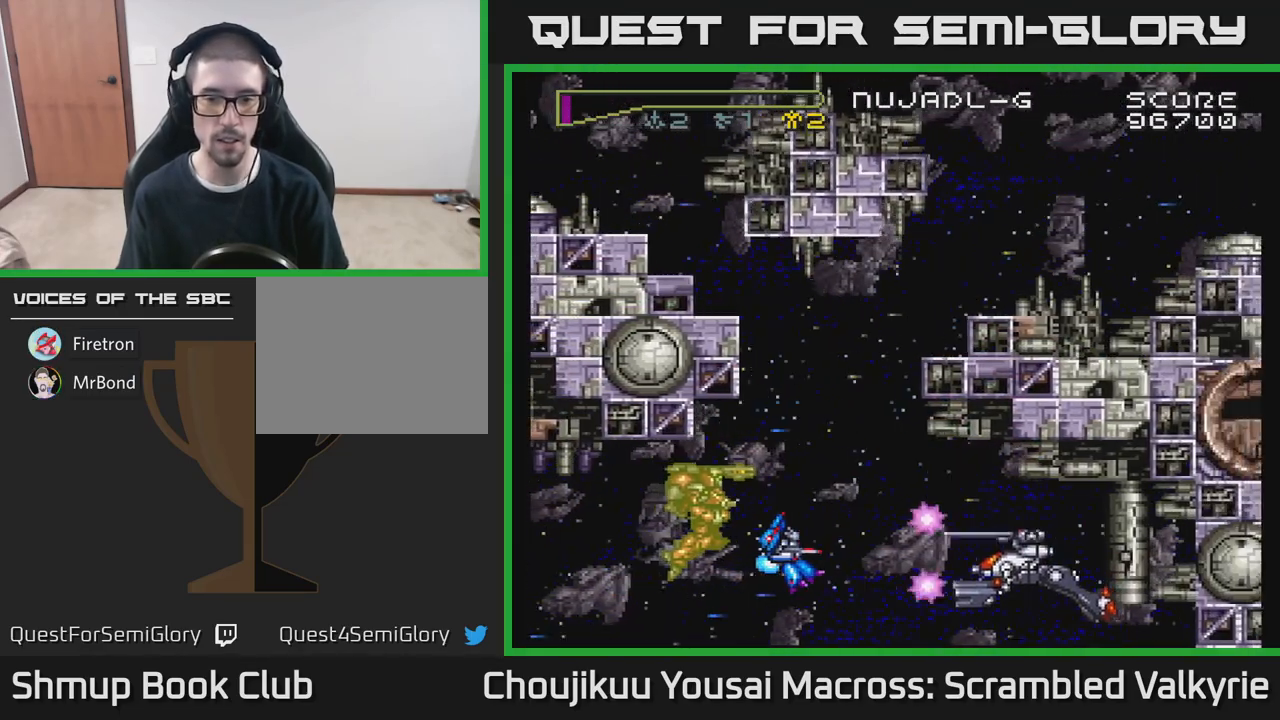
{"buttons": ["A", "DPAD_RIGHT"], "events": [[283, "DPAD_UP", "down"], [300, "DPAD_LEFT", "up"], [383, "DPAD_RIGHT", "down"], [467, "DPAD_UP", "up"]]}
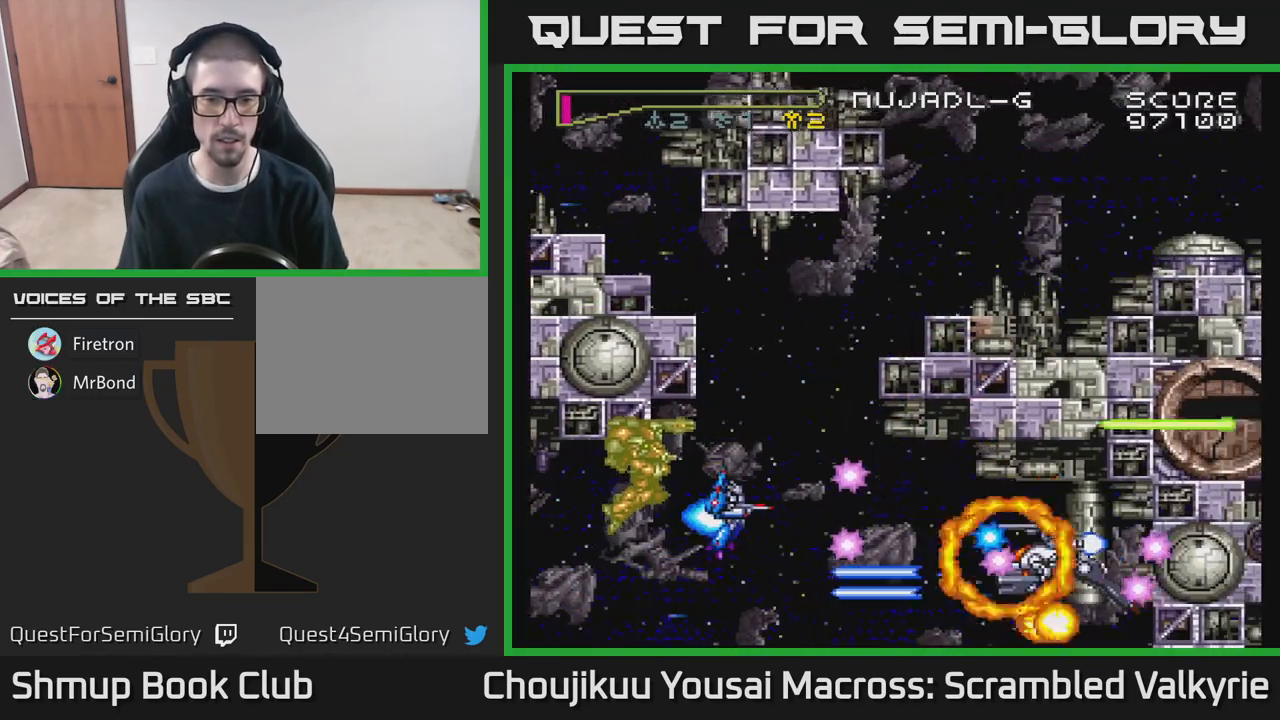
{"buttons": ["A", "DPAD_UP"], "events": [[67, "DPAD_UP", "down"], [117, "DPAD_RIGHT", "up"]]}
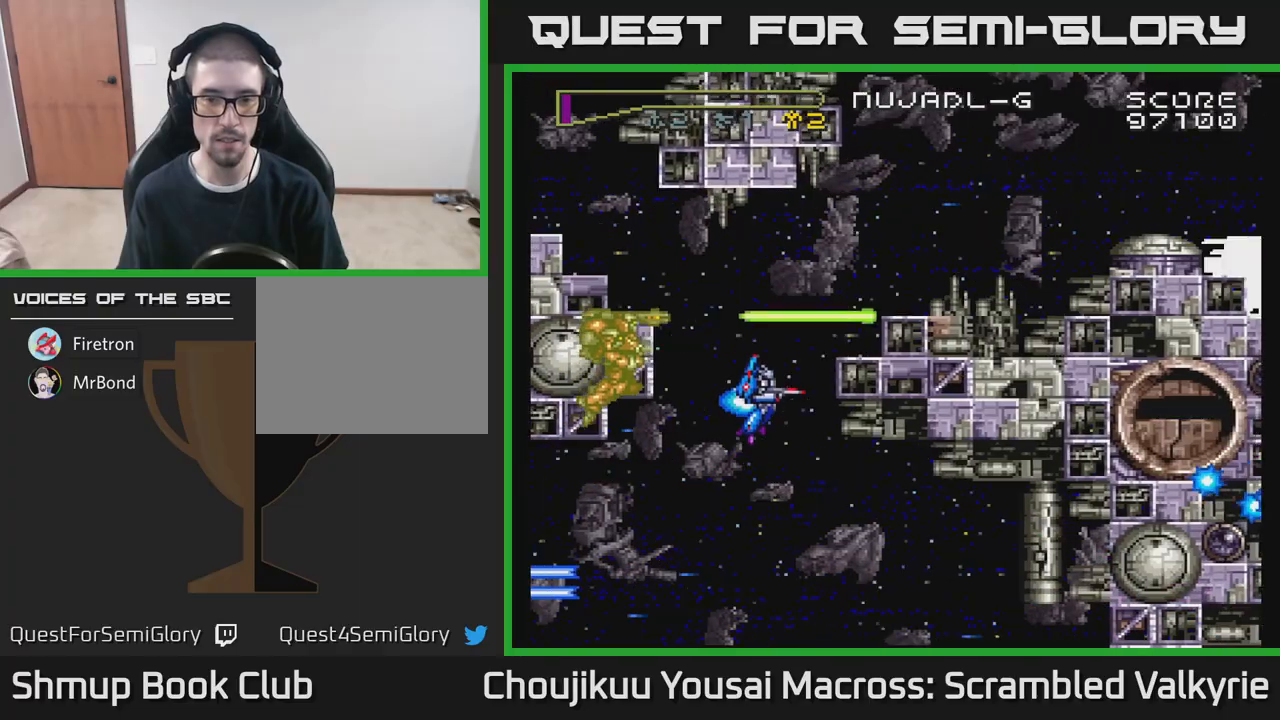
{"buttons": ["A", "DPAD_UP", "DPAD_LEFT"], "events": [[150, "DPAD_LEFT", "down"], [267, "DPAD_LEFT", "up"], [400, "DPAD_LEFT", "down"]]}